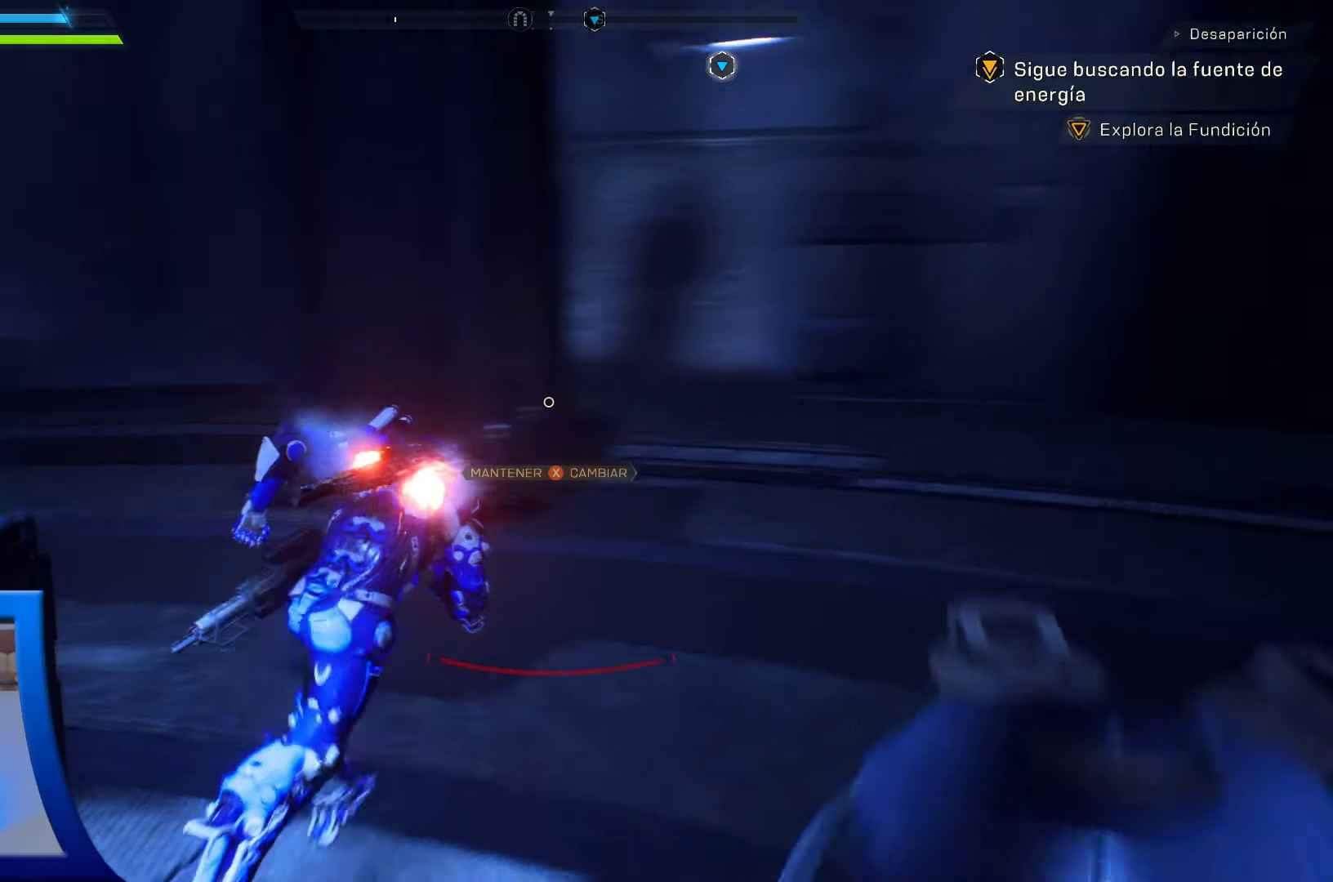
Gameplay with a controller (Xbox layout); each line is a JSON object with the inputs held at the frame after it. "events" lists button and stick changes between this image and that frame as [ms after this image, input, new state], when the widget could be followed in between. Not read: HOME.
{"buttons": [], "left_stick": "down", "right_stick": "up-left", "events": [[83, "right_stick", "up-left"], [133, "left_stick", "right"], [450, "left_stick", "down"]]}
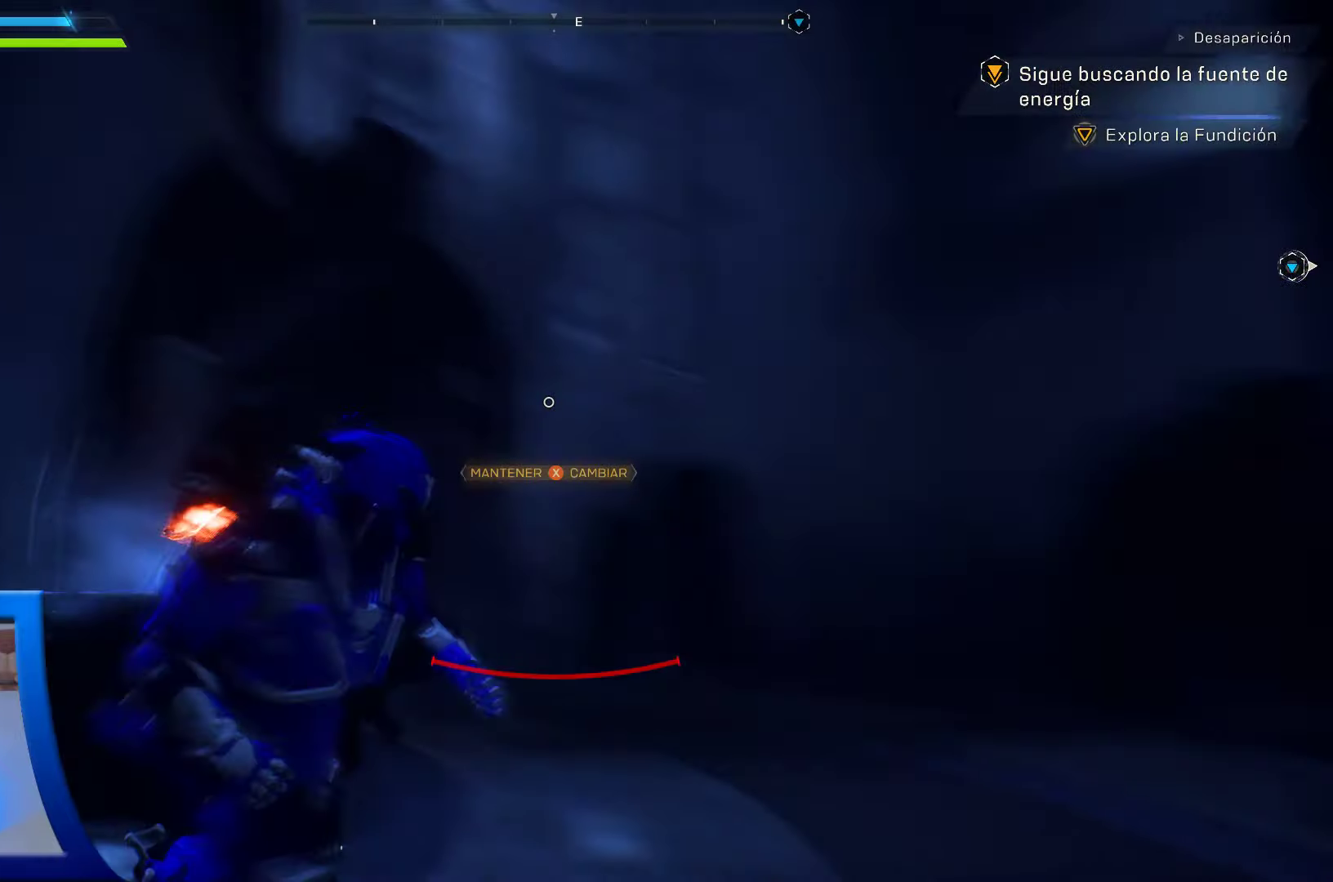
{"buttons": [], "left_stick": "down", "right_stick": "left", "events": [[300, "right_stick", "center"], [484, "right_stick", "left"]]}
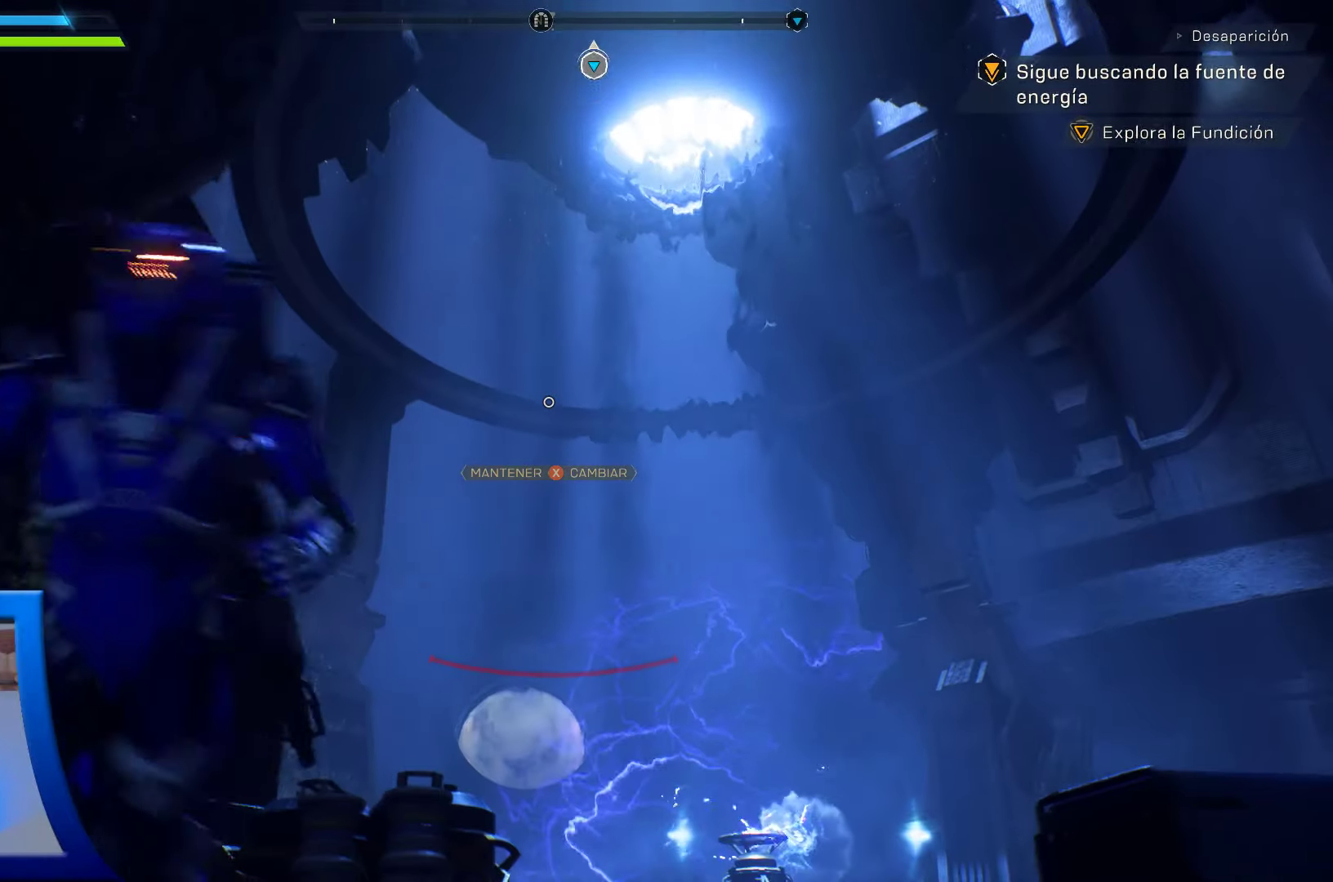
{"buttons": [], "left_stick": "center", "right_stick": "down", "events": [[34, "right_stick", "center"], [84, "left_stick", "center"], [84, "right_stick", "right"], [150, "right_stick", "down"]]}
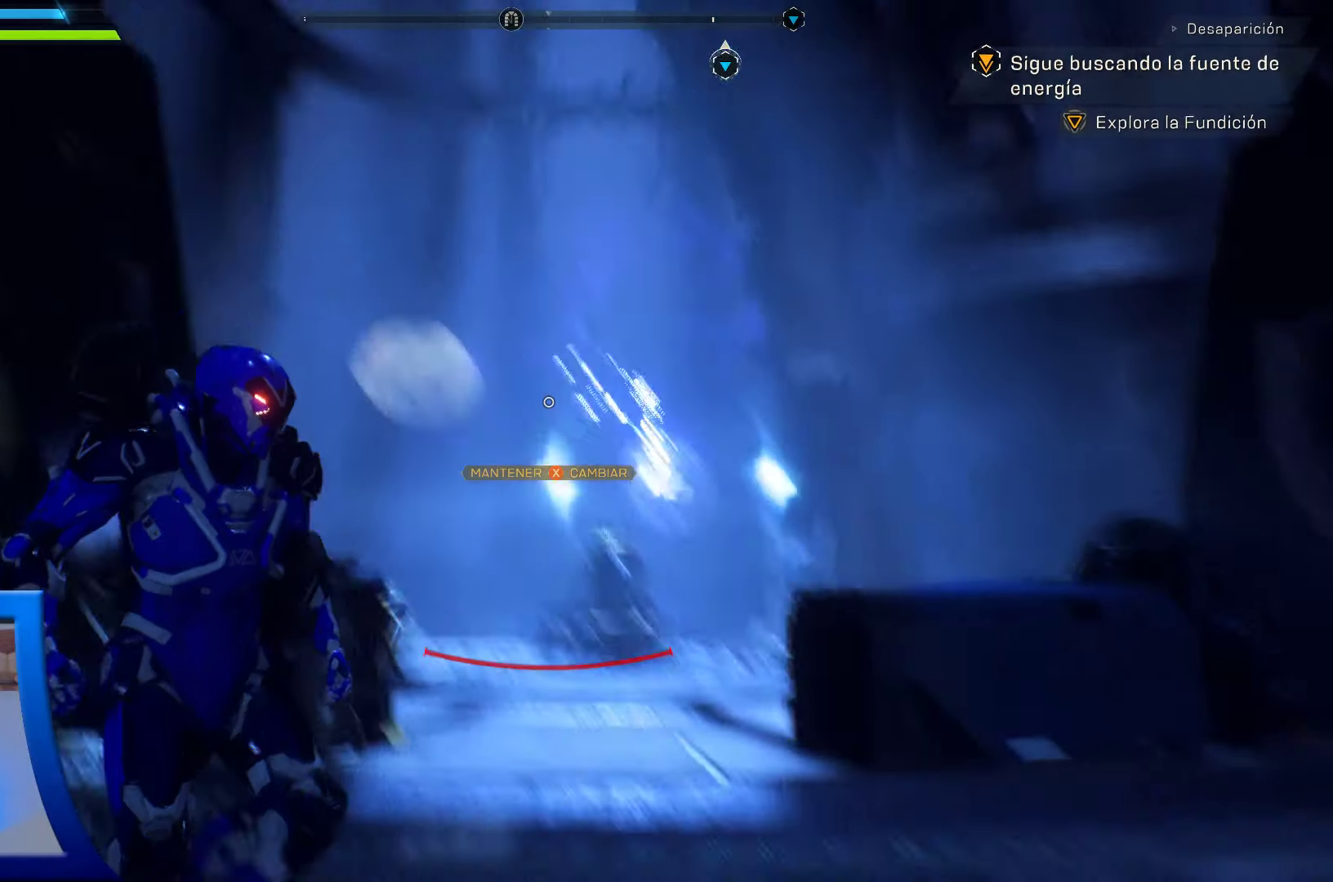
{"buttons": ["L2"], "left_stick": "center", "right_stick": "center", "events": [[17, "right_stick", "center"], [50, "L2", "down"], [184, "right_stick", "right"], [267, "right_stick", "up-right"], [400, "right_stick", "center"]]}
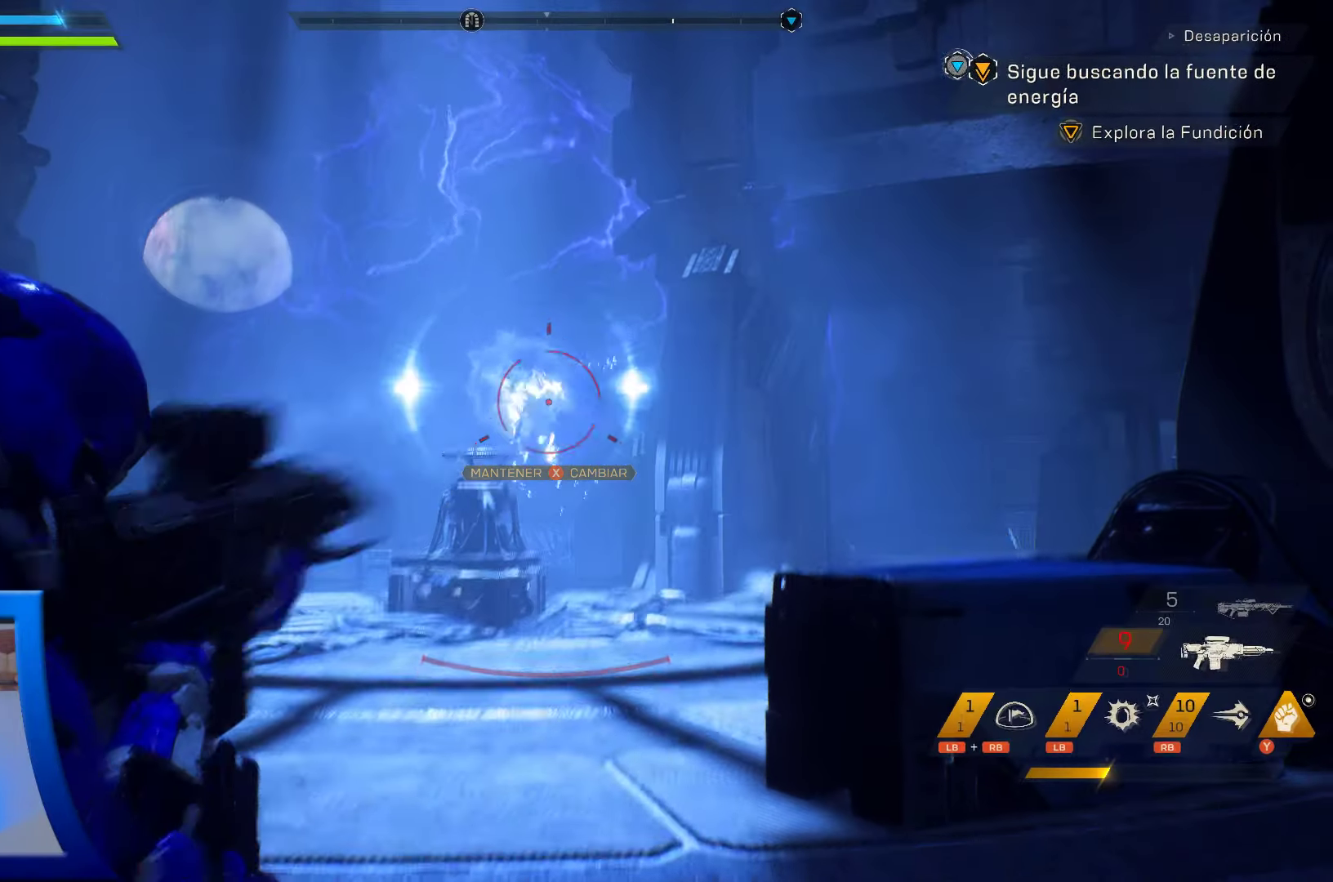
{"buttons": ["L2", "R2"], "left_stick": "center", "right_stick": "down", "events": [[17, "R2", "down"], [417, "right_stick", "down"]]}
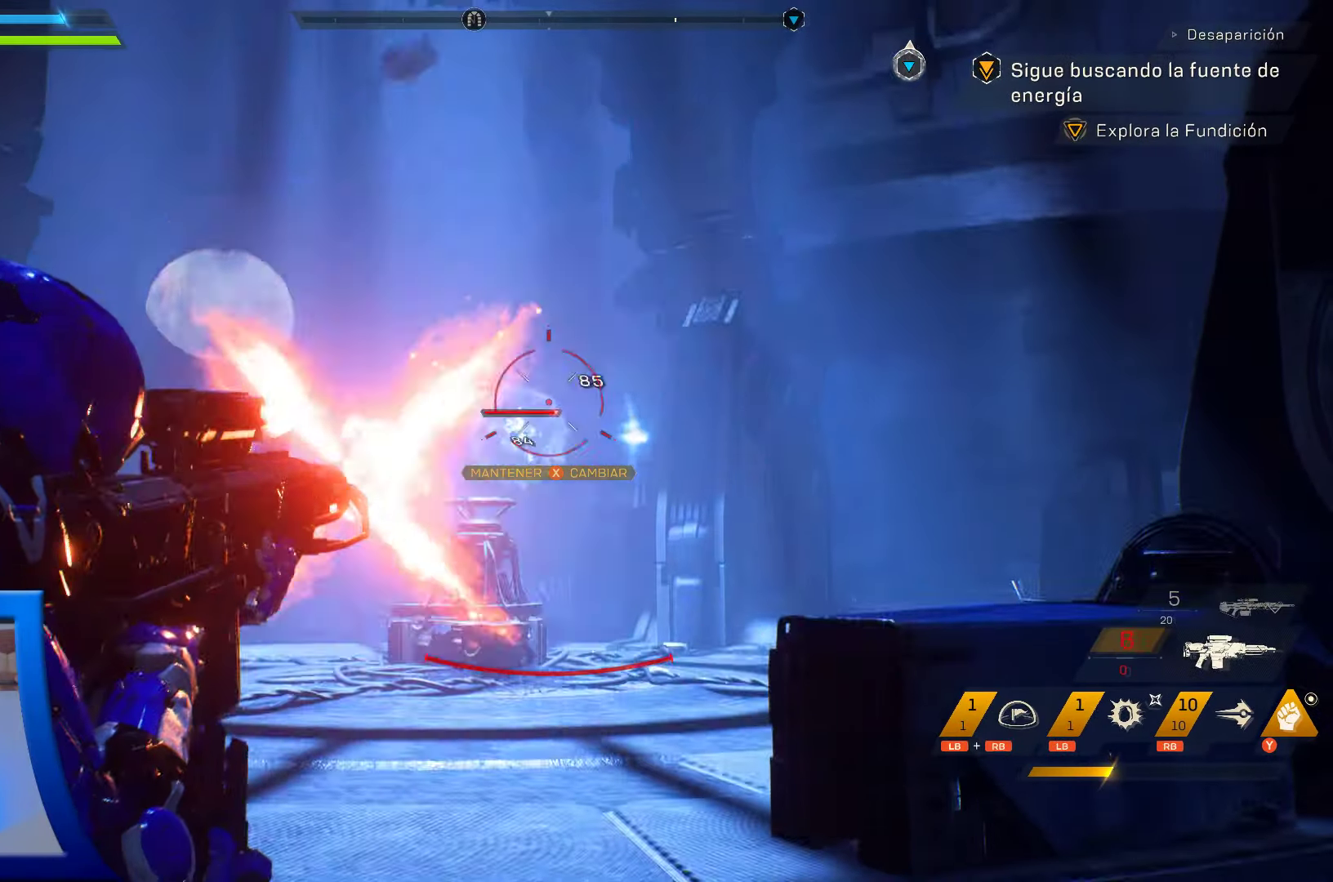
{"buttons": ["L2", "R2"], "left_stick": "center", "right_stick": "center", "events": [[67, "right_stick", "center"], [267, "right_stick", "down"], [350, "right_stick", "down-left"], [450, "right_stick", "center"]]}
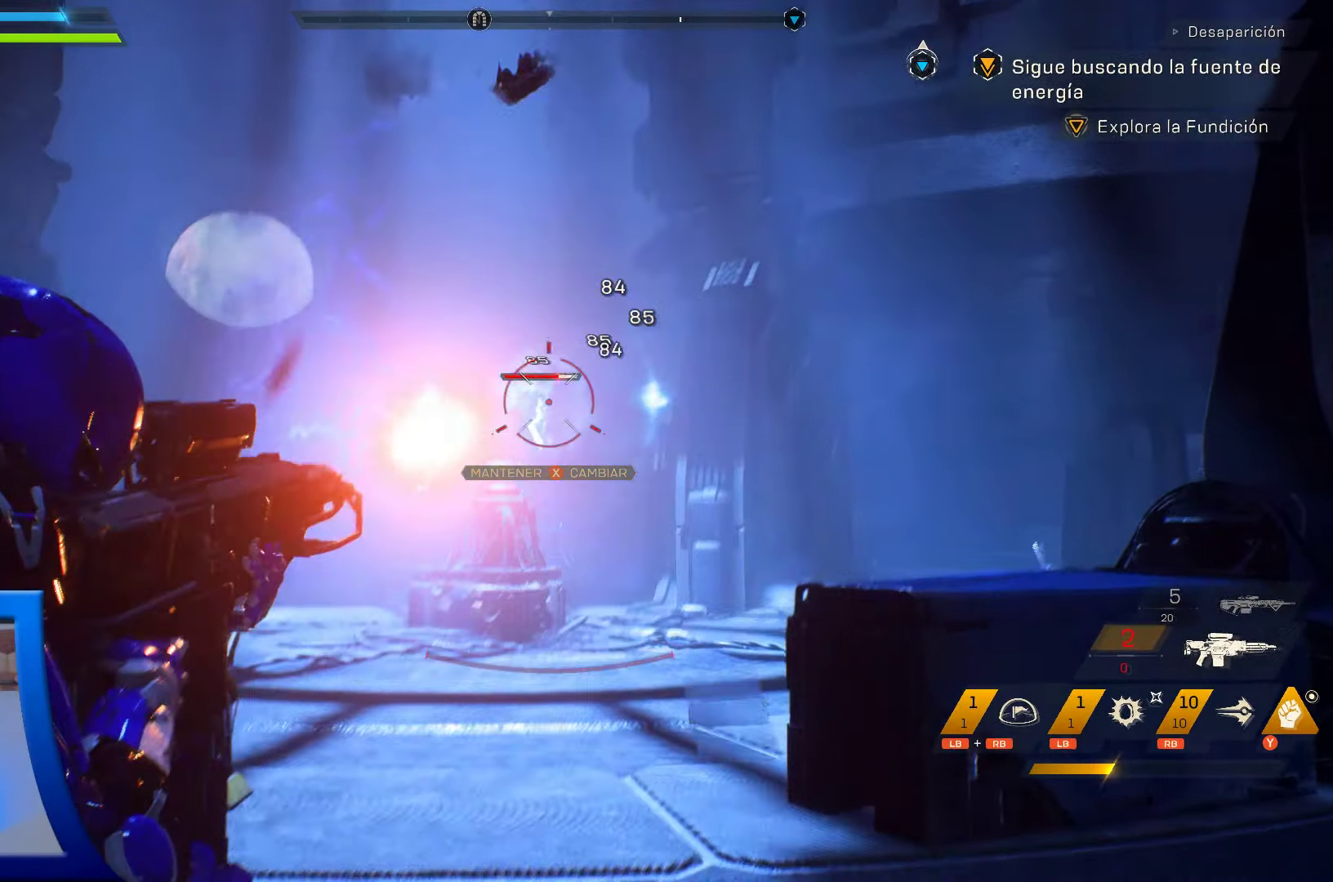
{"buttons": ["L2", "R2"], "left_stick": "center", "right_stick": "center", "events": [[84, "right_stick", "down"], [217, "right_stick", "center"]]}
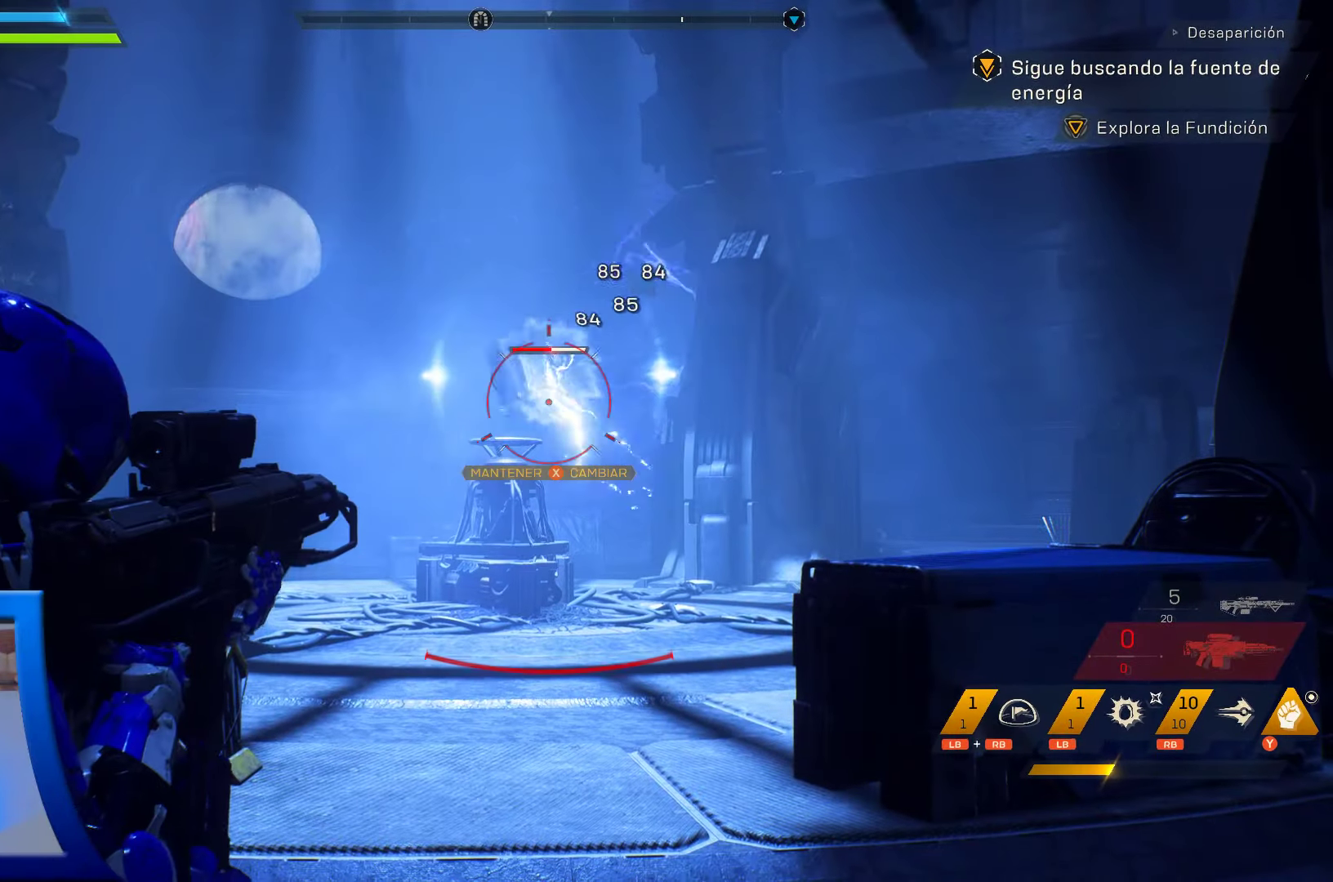
{"buttons": ["L2"], "left_stick": "center", "right_stick": "center"}
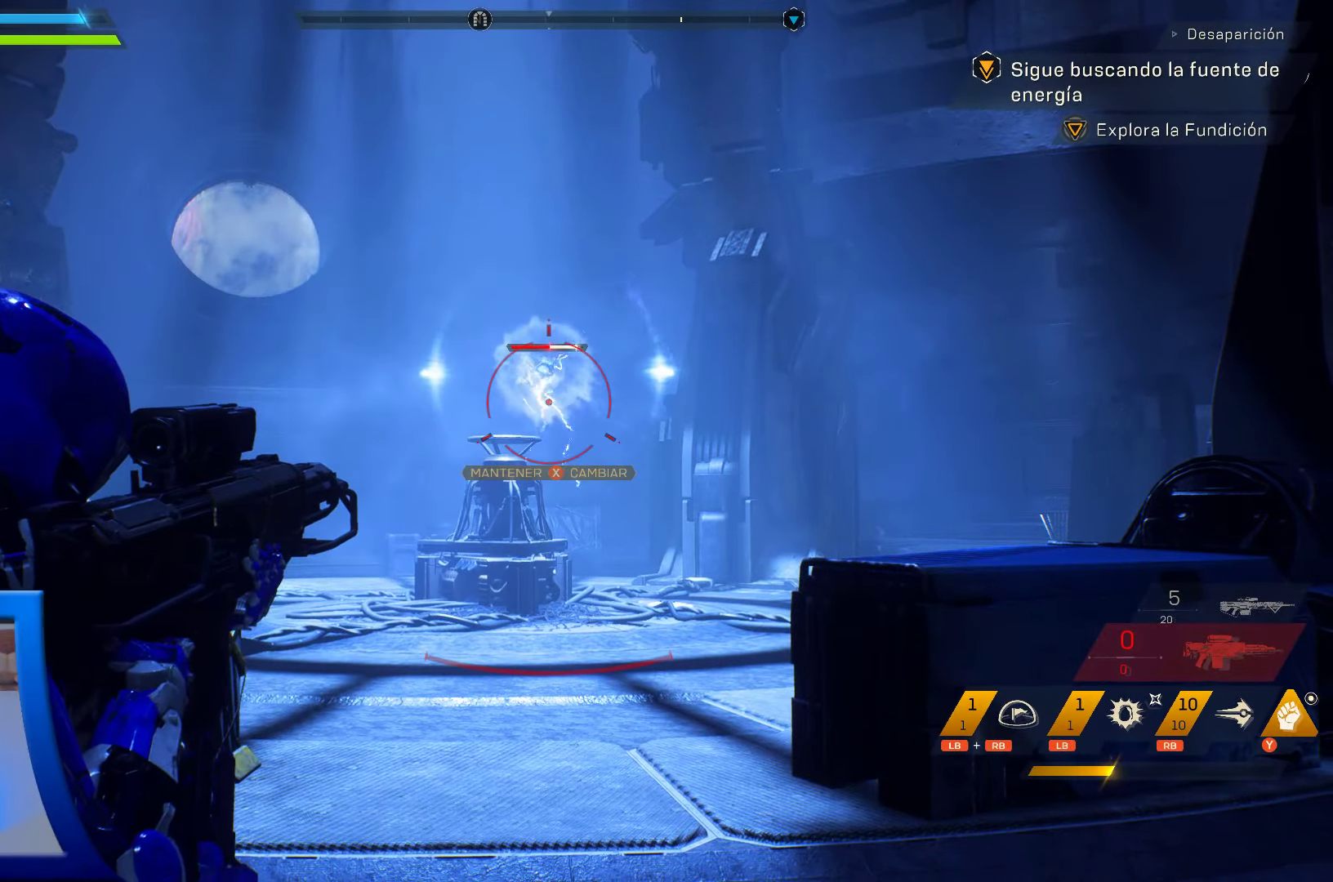
{"buttons": [], "left_stick": "center", "right_stick": "center", "events": [[450, "L2", "up"]]}
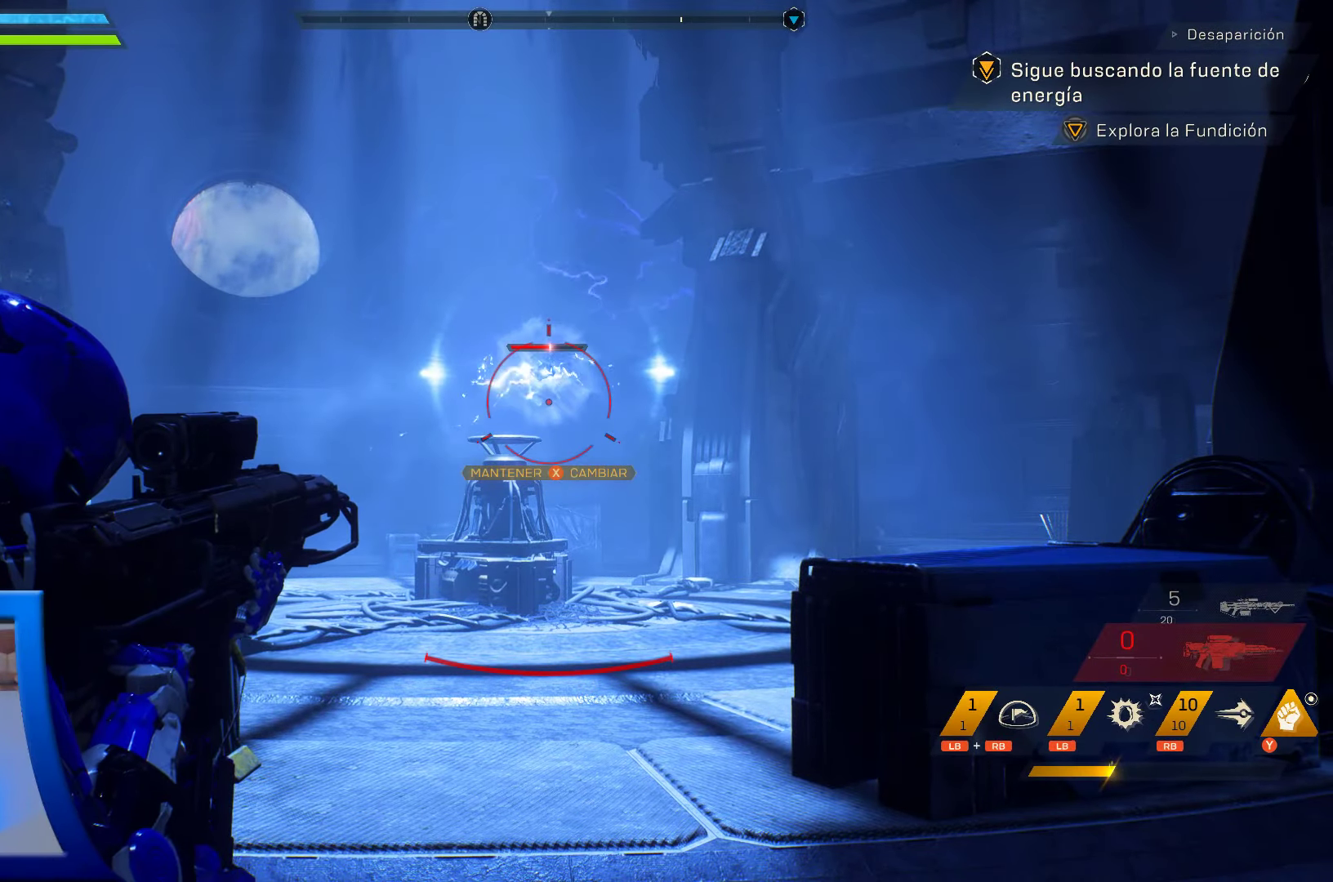
{"buttons": ["X"], "left_stick": "center", "right_stick": "center", "events": [[100, "X", "down"]]}
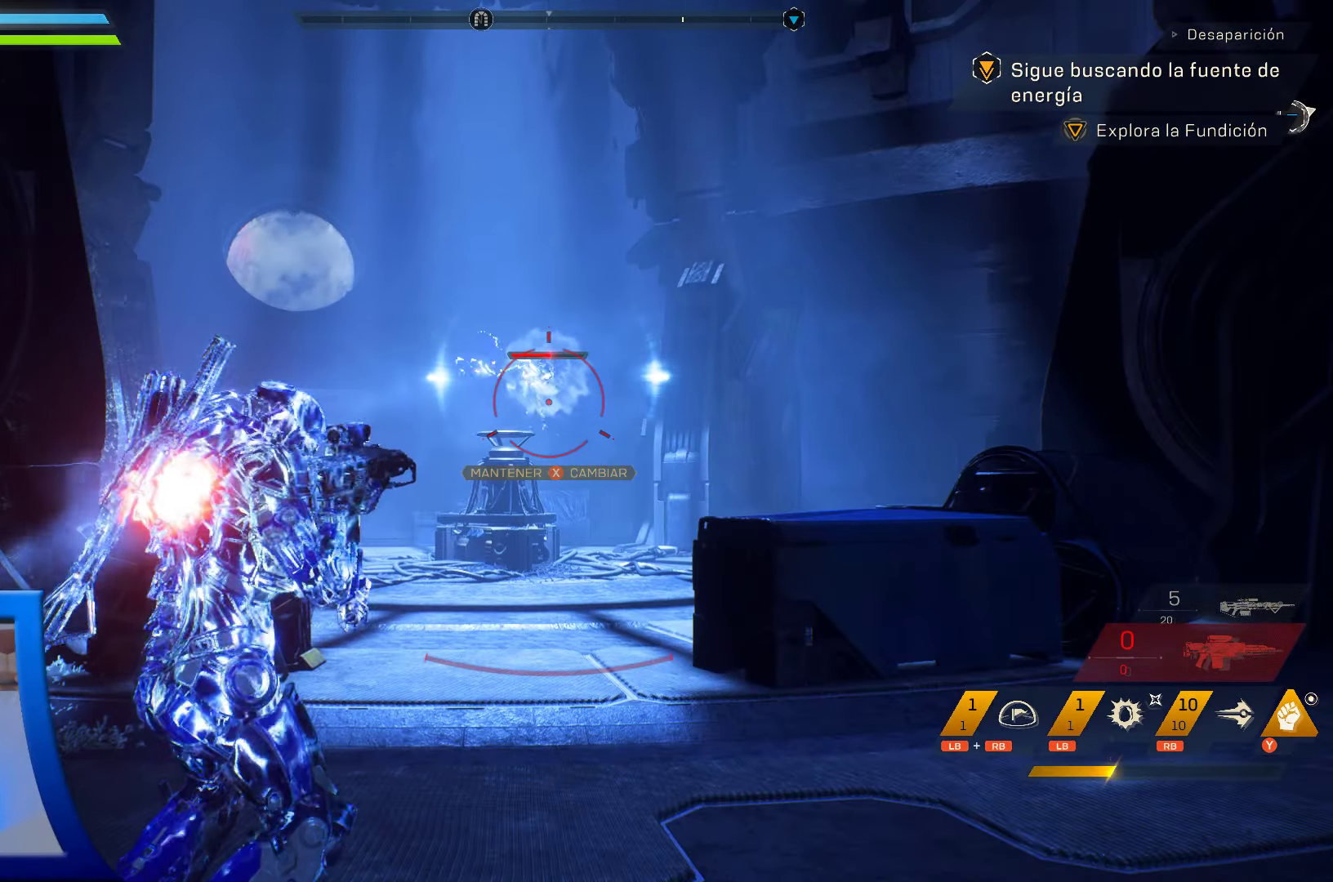
{"buttons": ["L2"], "left_stick": "center", "right_stick": "center", "events": [[500, "L2", "down"], [500, "X", "up"]]}
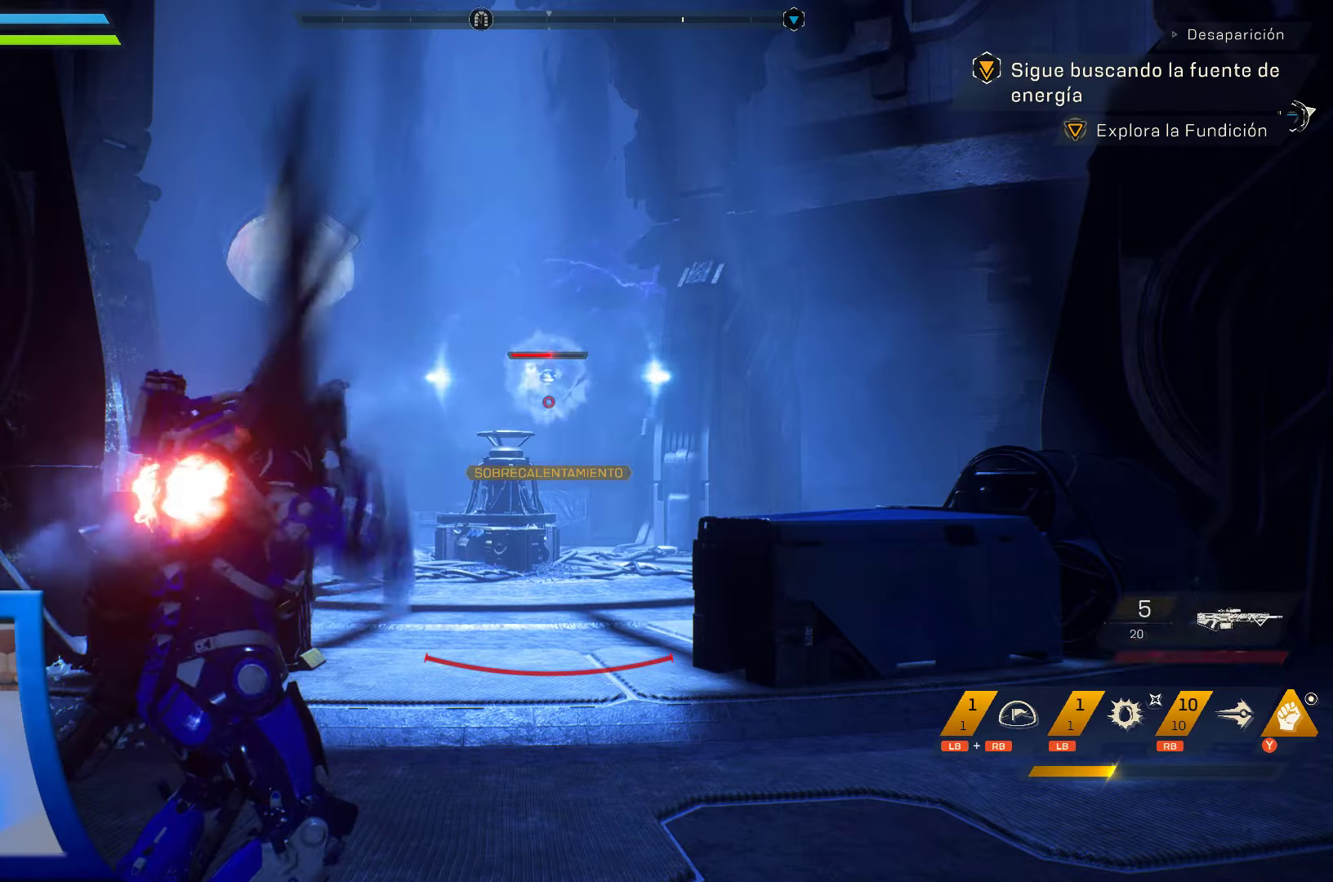
{"buttons": ["L2"], "left_stick": "center", "right_stick": "center", "events": [[383, "right_stick", "up"], [500, "right_stick", "center"]]}
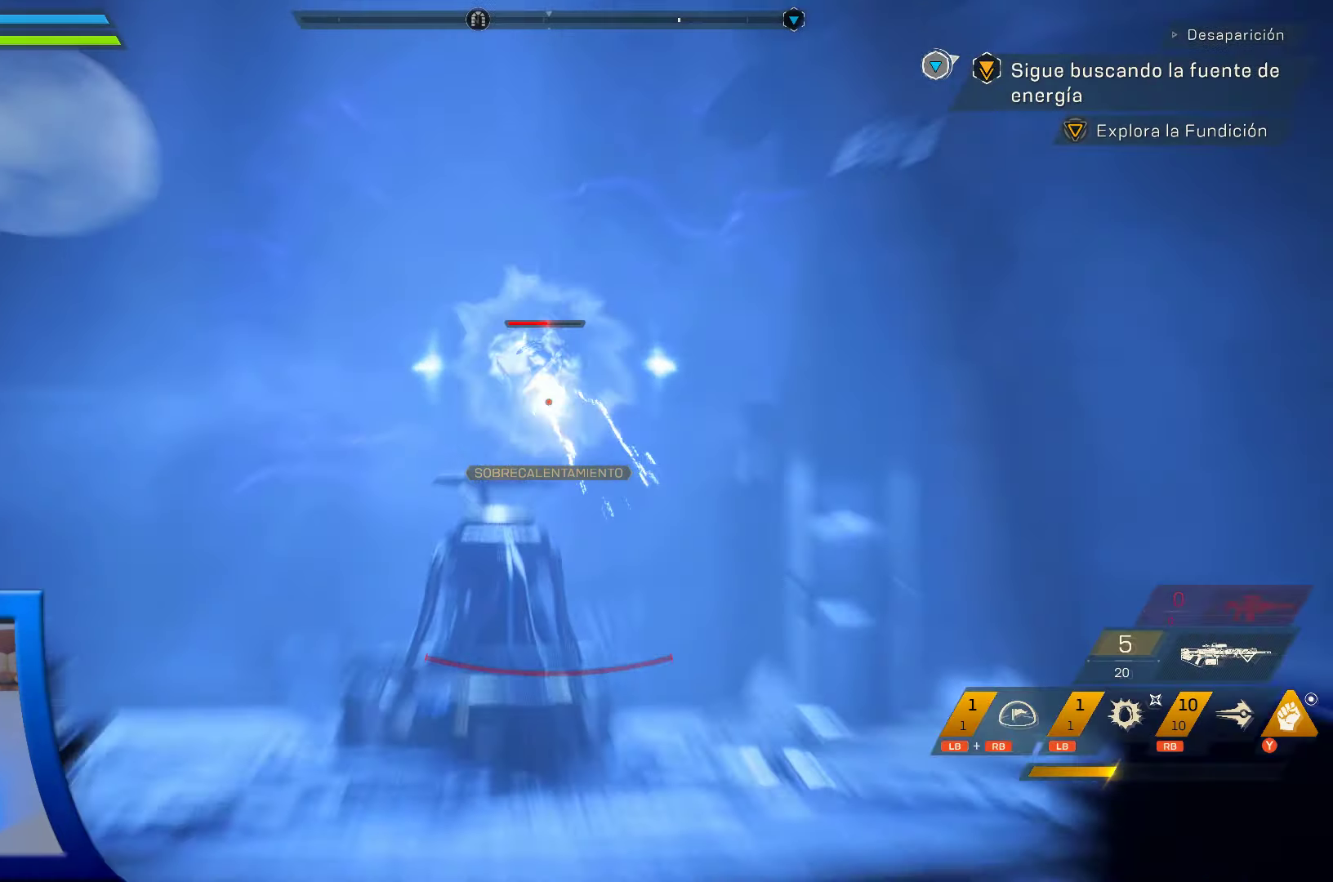
{"buttons": ["L2", "R2"], "left_stick": "center", "right_stick": "center", "events": [[233, "R2", "down"]]}
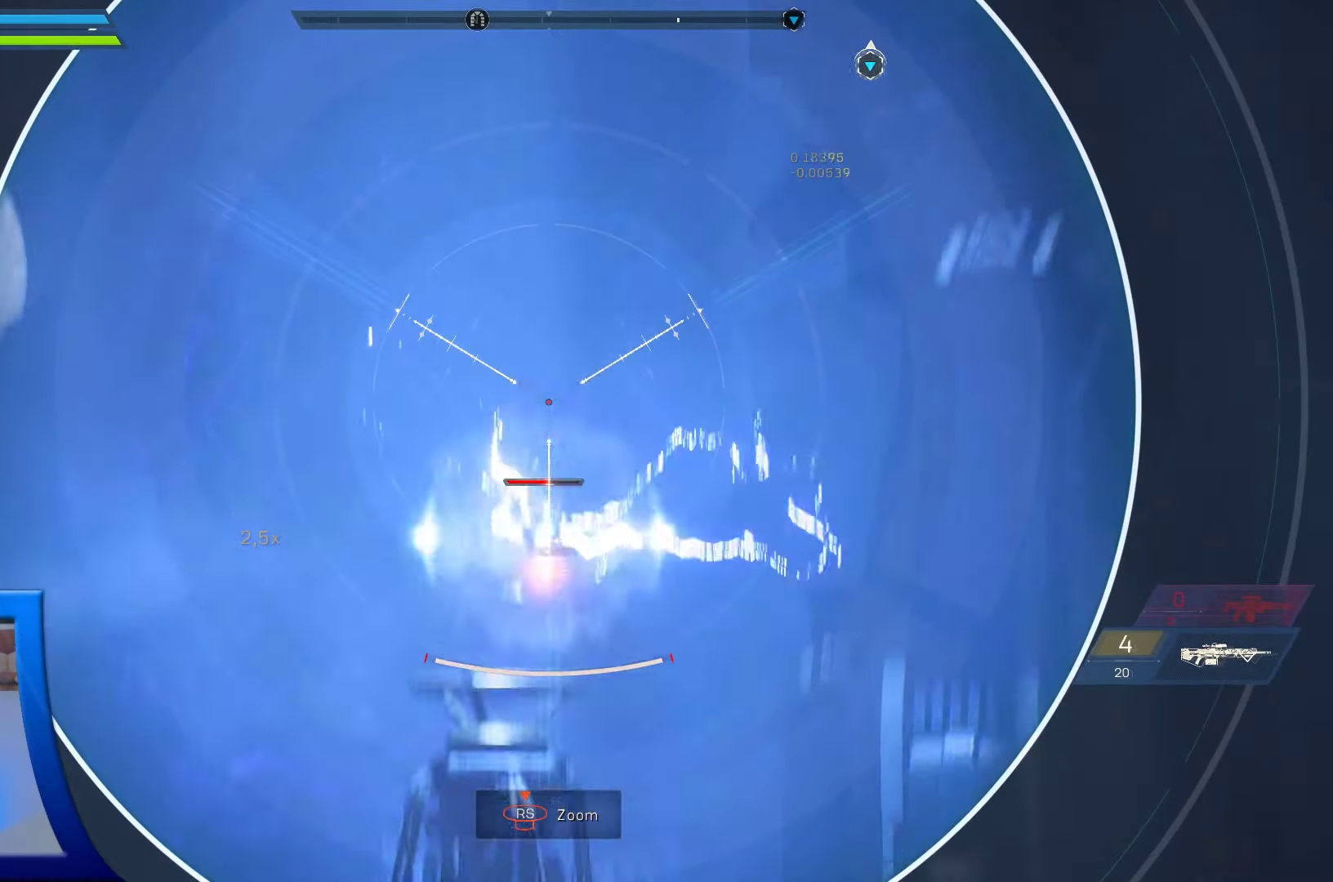
{"buttons": ["L2"], "left_stick": "center", "right_stick": "center", "events": [[66, "R2", "up"]]}
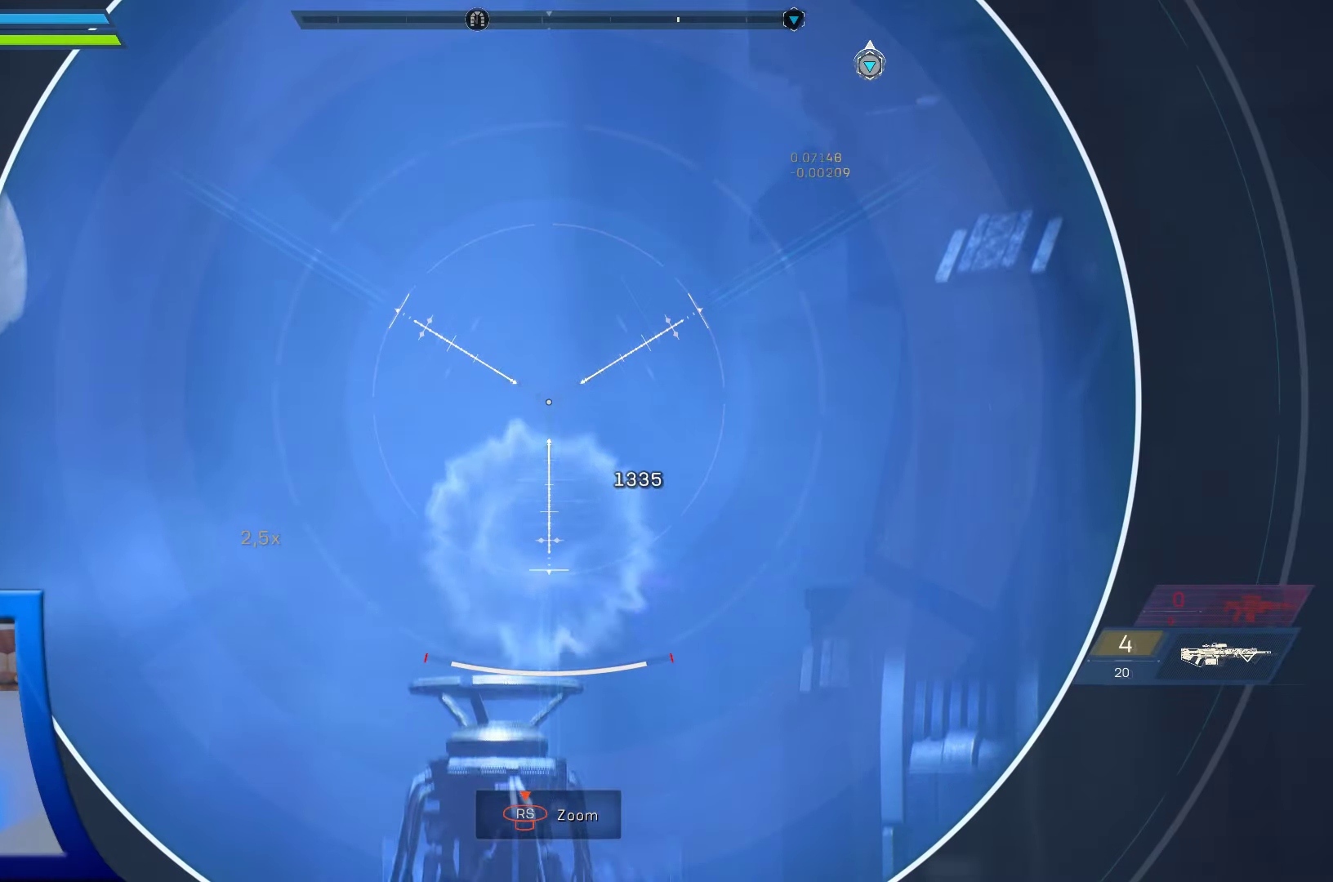
{"buttons": [], "left_stick": "center", "right_stick": "center", "events": [[216, "L2", "up"]]}
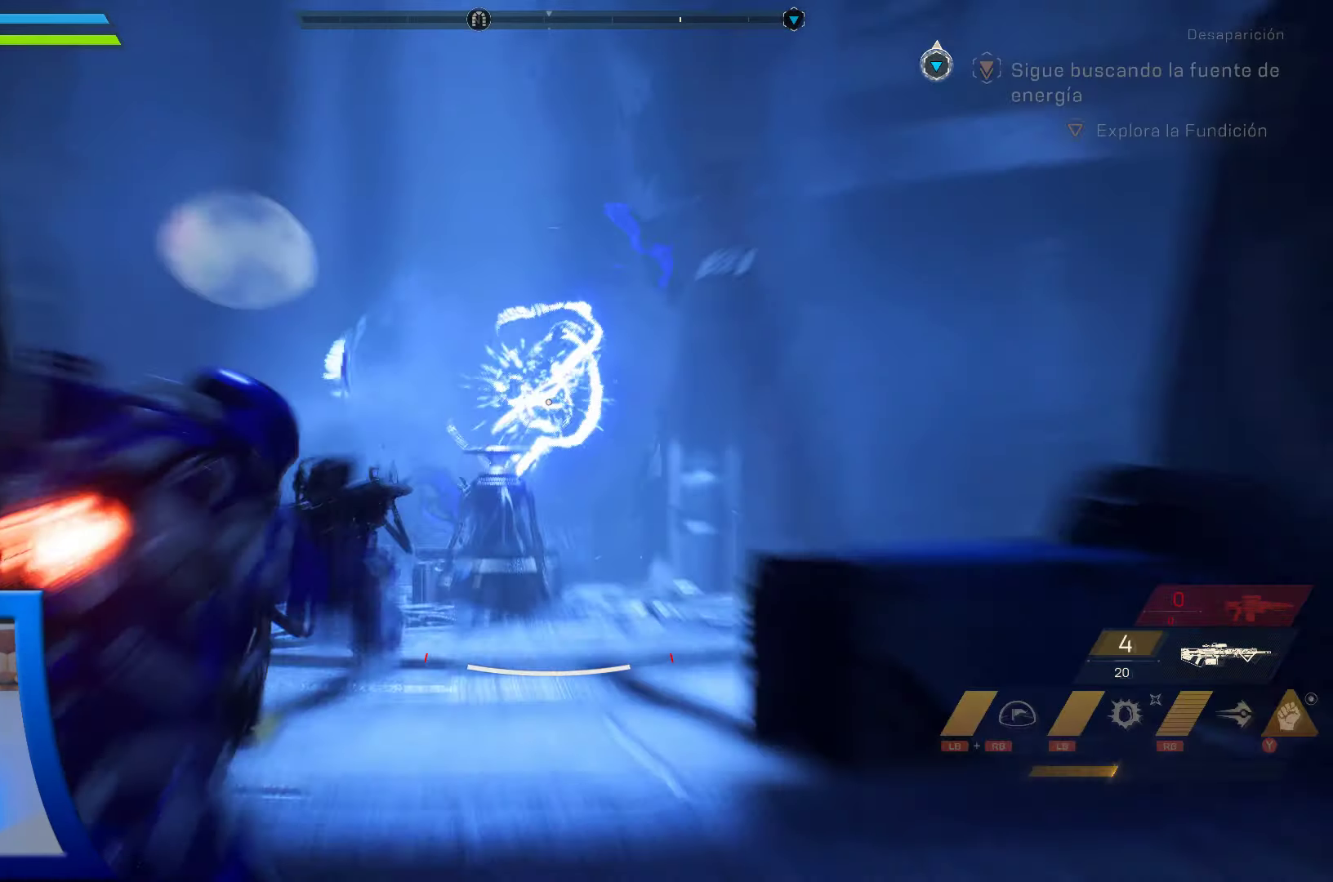
{"buttons": [], "left_stick": "center", "right_stick": "center", "events": [[200, "X", "down"], [283, "X", "up"], [383, "X", "down"], [450, "X", "up"]]}
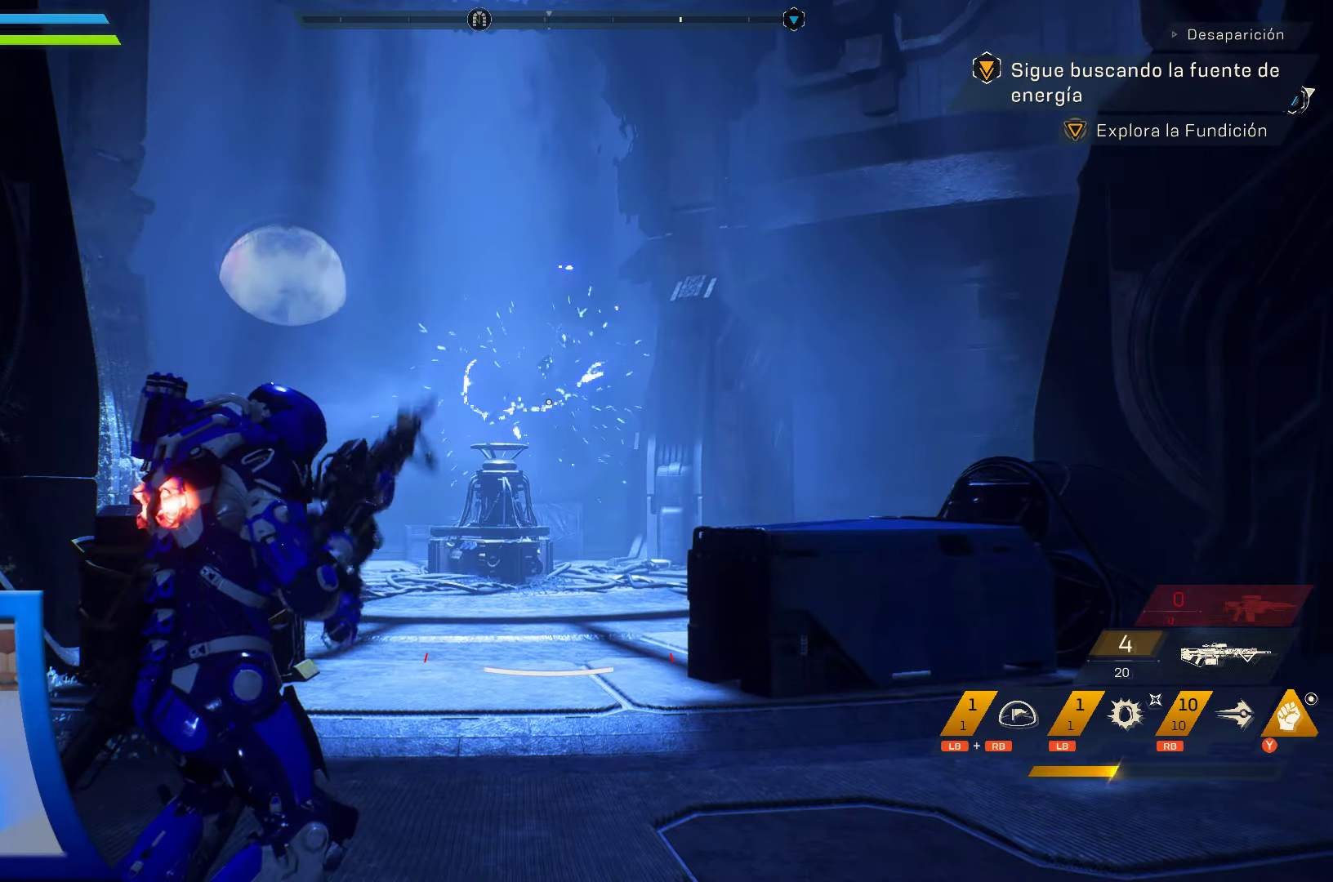
{"buttons": [], "left_stick": "center", "right_stick": "center", "events": [[83, "X", "down"], [166, "X", "up"]]}
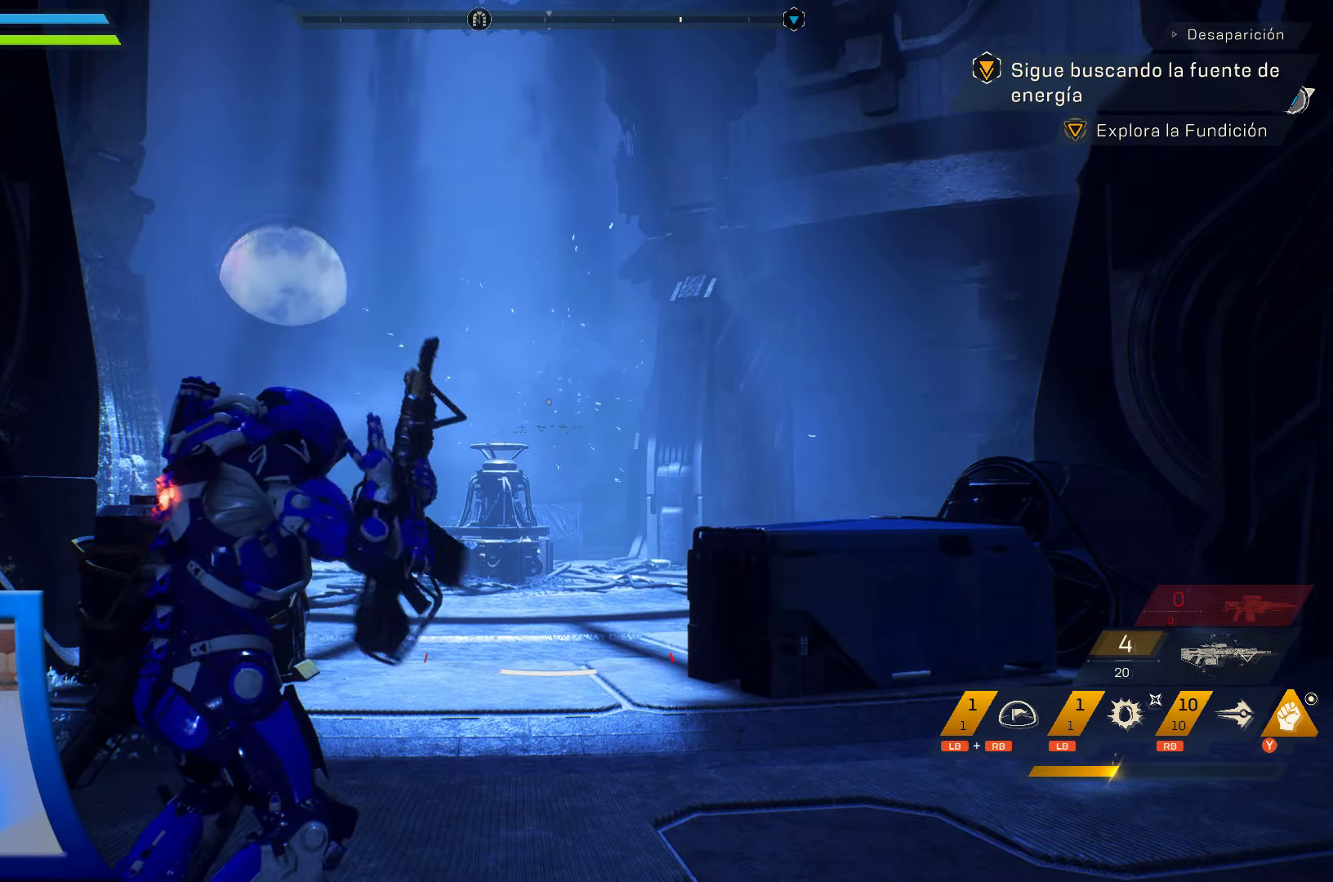
{"buttons": [], "left_stick": "center", "right_stick": "up", "events": [[116, "right_stick", "up"]]}
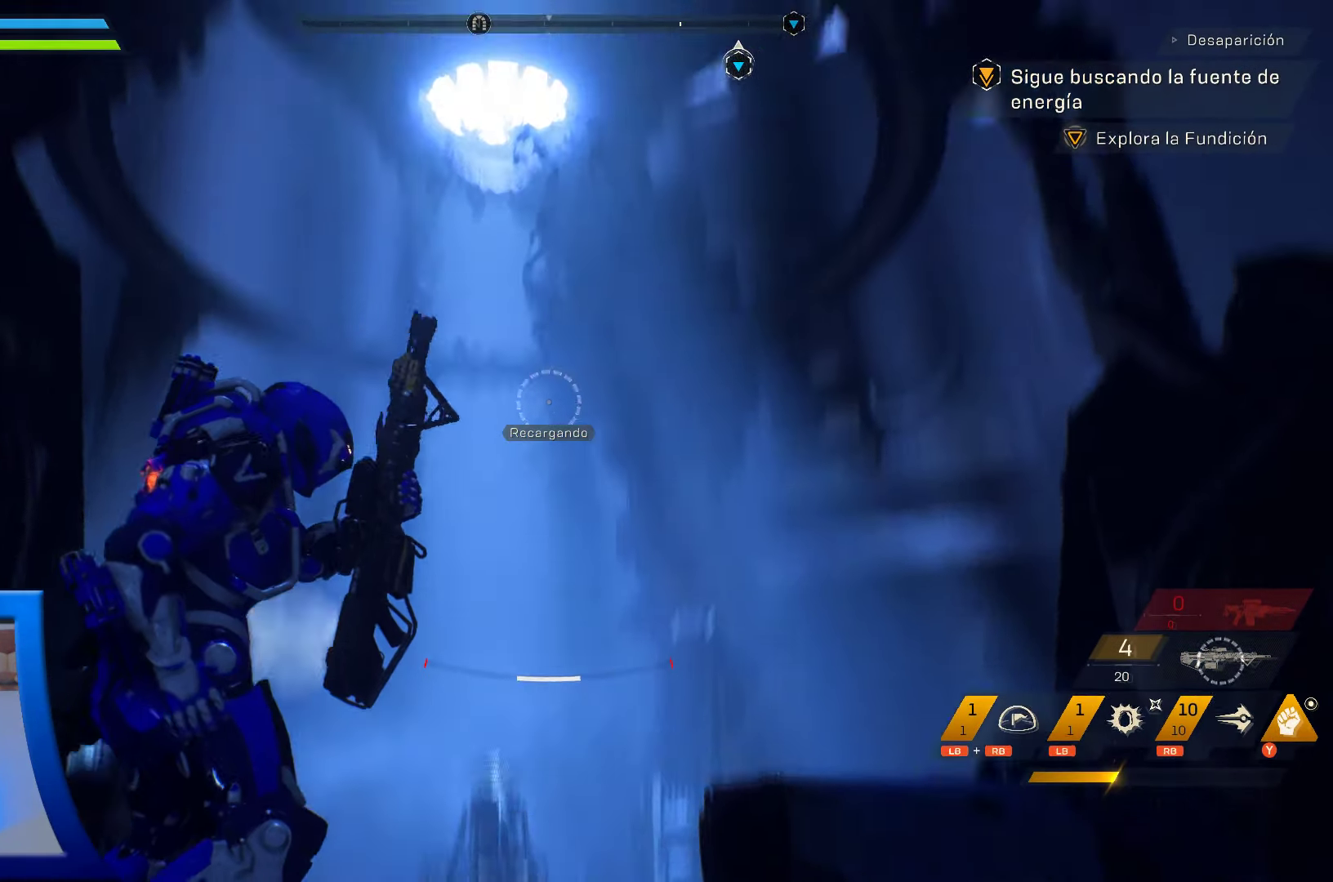
{"buttons": [], "left_stick": "center", "right_stick": "up", "events": [[66, "right_stick", "center"], [333, "right_stick", "up"]]}
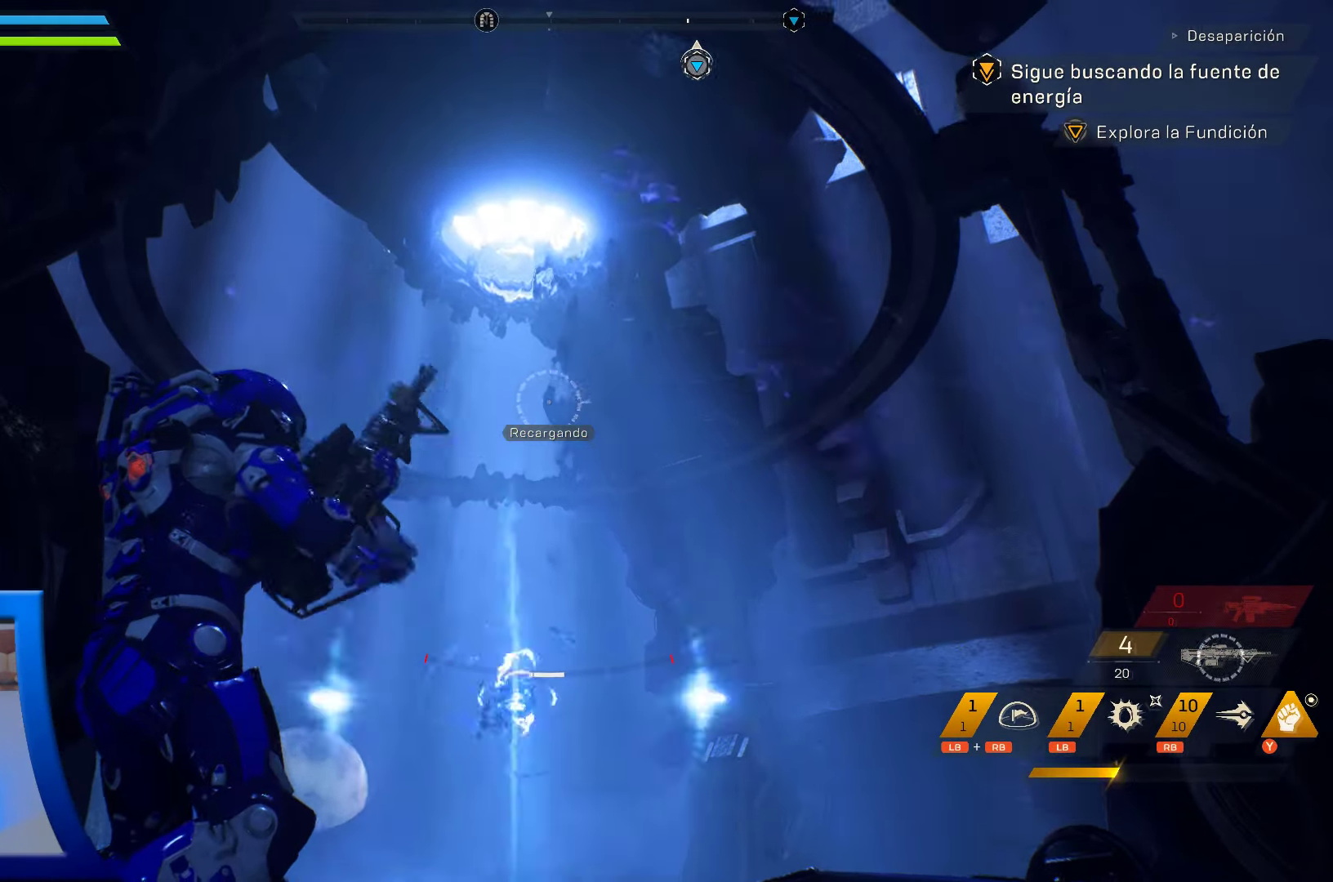
{"buttons": [], "left_stick": "center", "right_stick": "down", "events": [[366, "right_stick", "center"], [450, "right_stick", "down"]]}
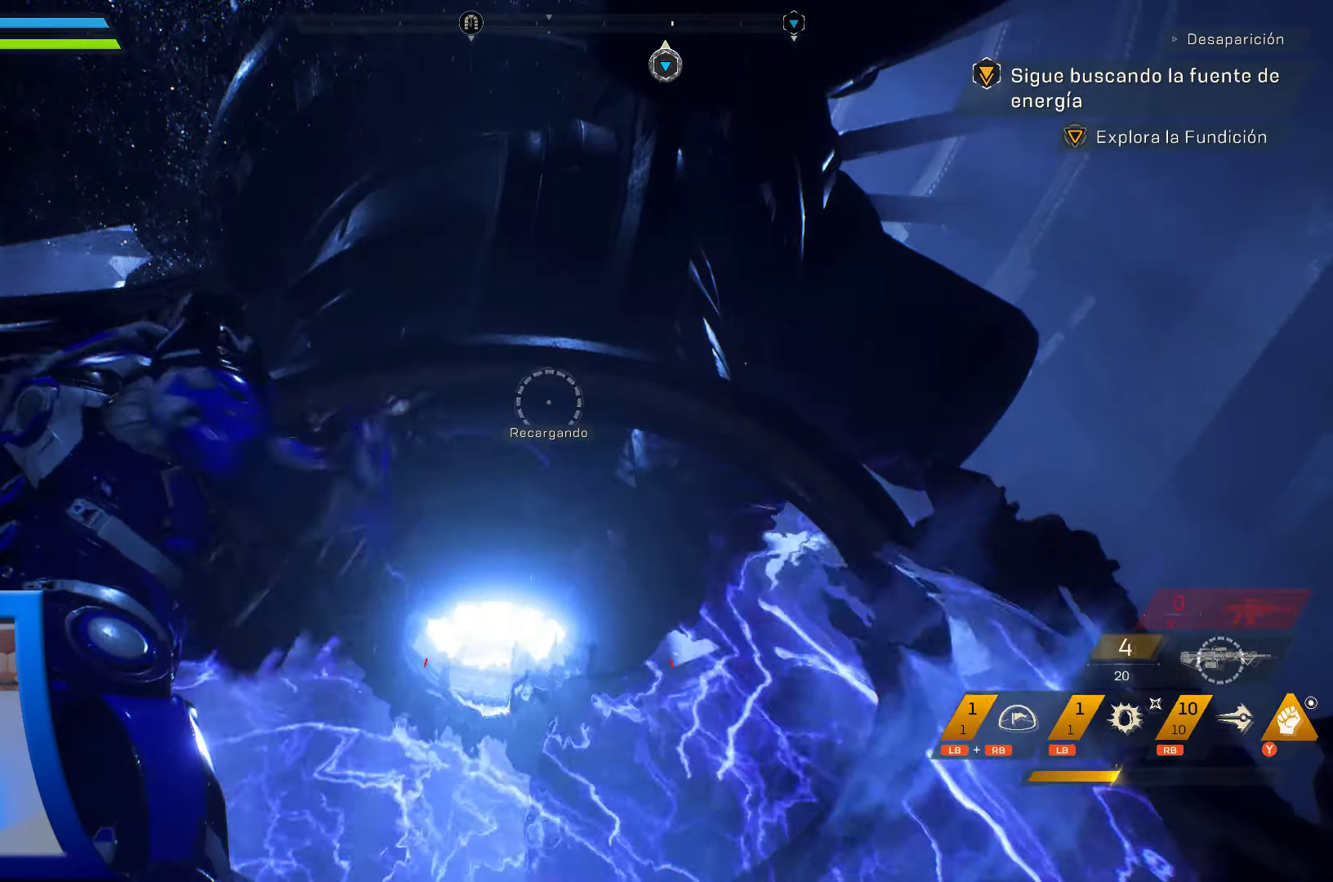
{"buttons": [], "left_stick": "center", "right_stick": "center", "events": [[500, "right_stick", "center"]]}
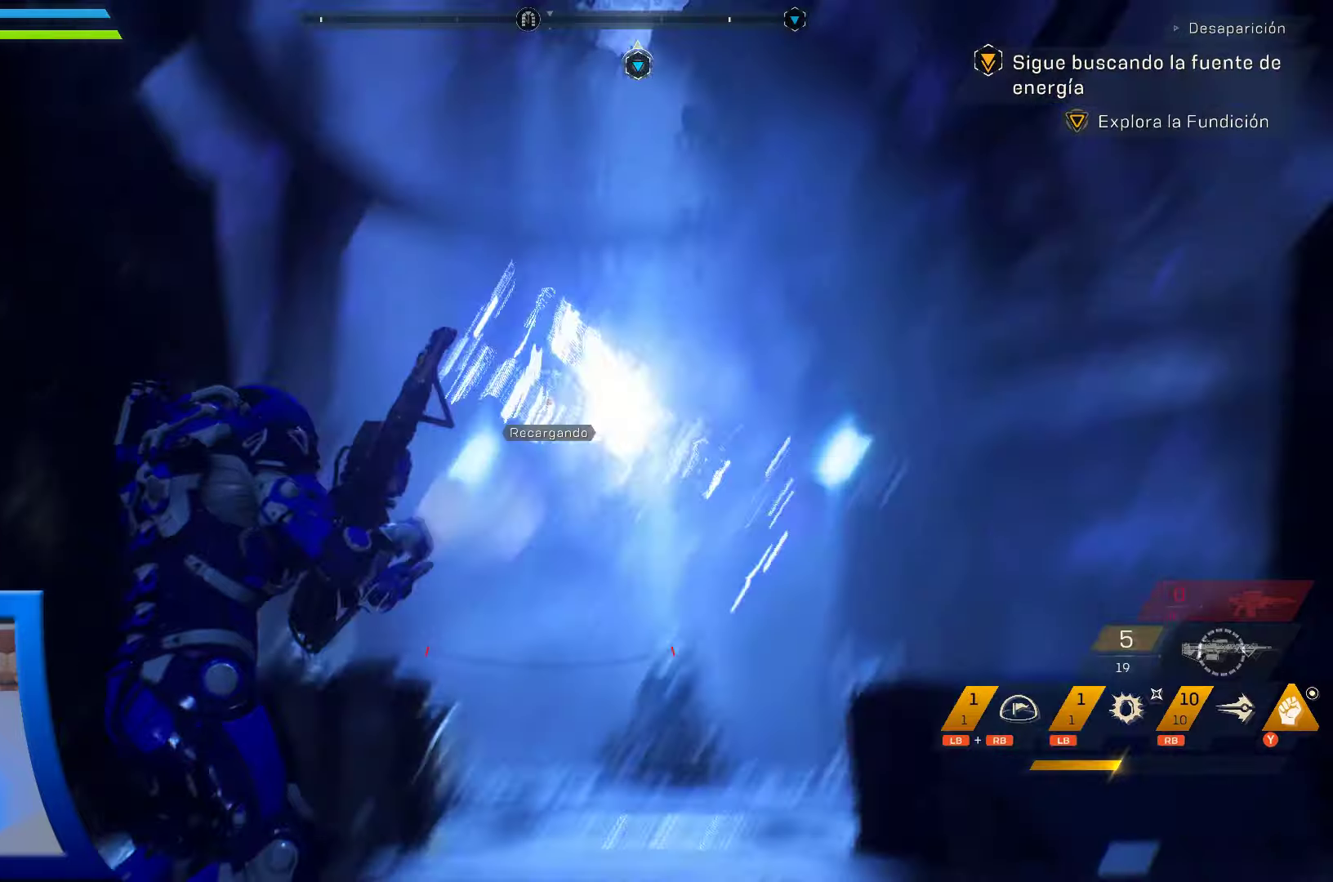
{"buttons": [], "left_stick": "center", "right_stick": "center", "events": []}
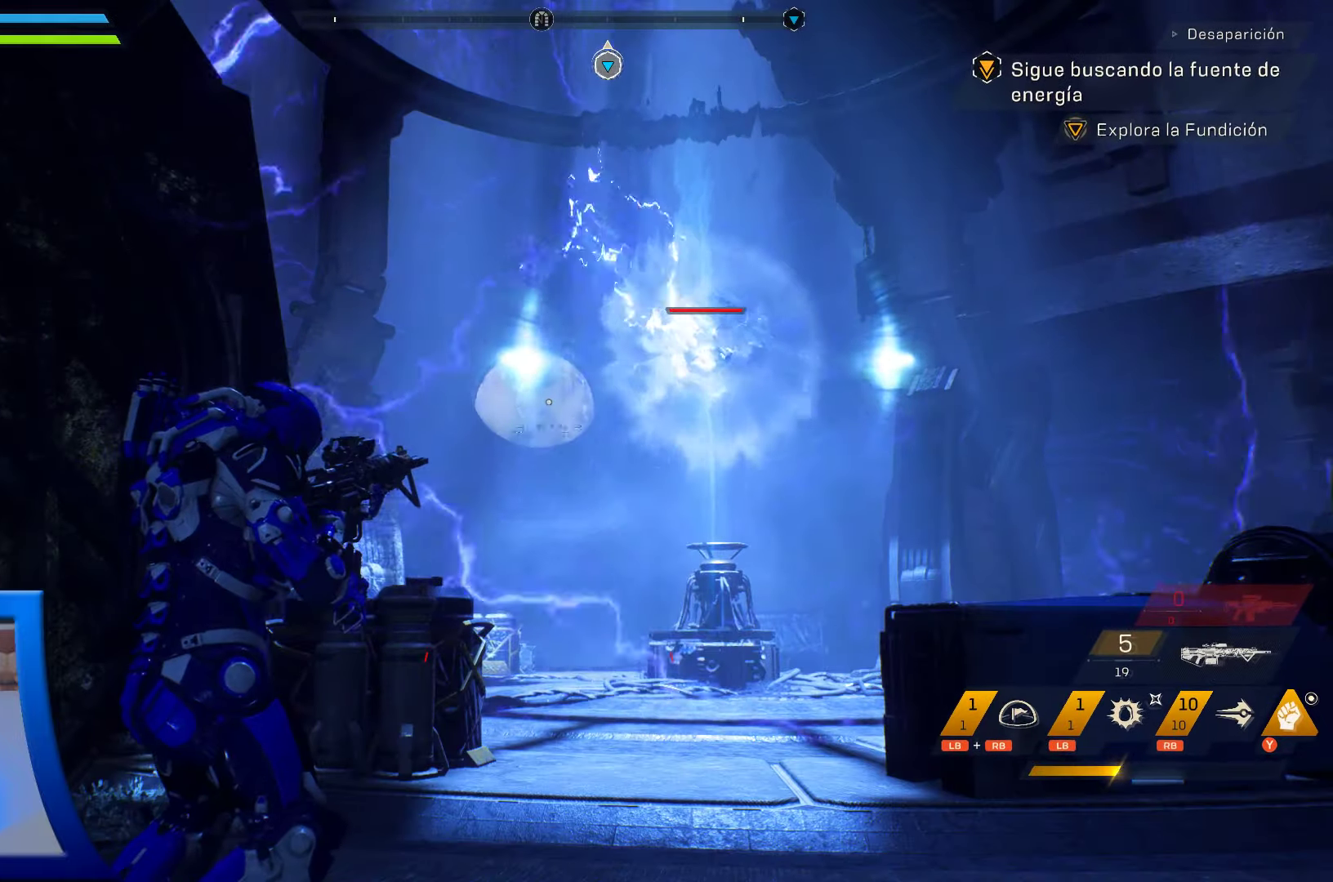
{"buttons": [], "left_stick": "center", "right_stick": "center", "events": [[367, "right_stick", "right"], [500, "right_stick", "center"]]}
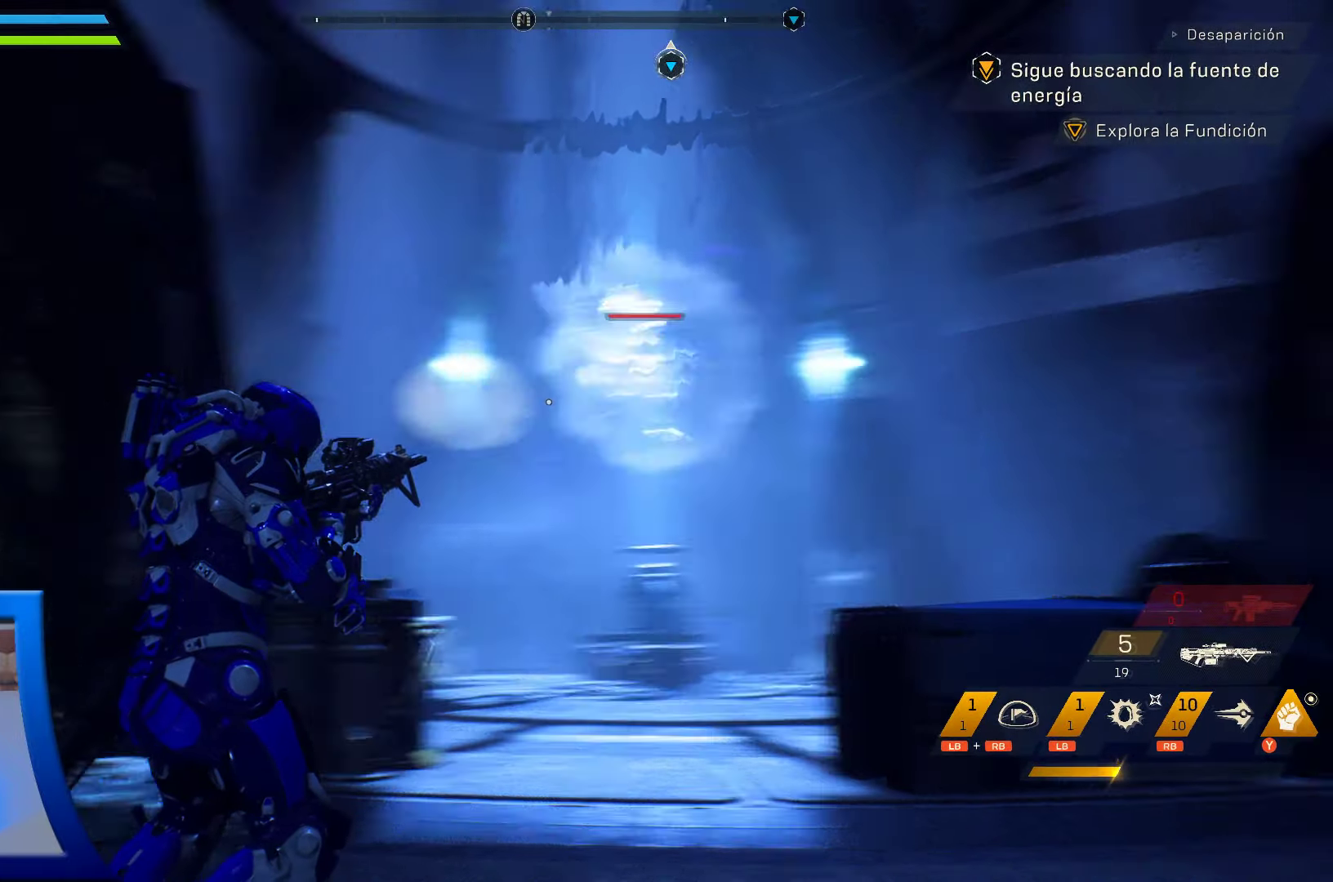
{"buttons": ["L2"], "left_stick": "center", "right_stick": "up", "events": [[83, "L2", "down"], [467, "right_stick", "up"]]}
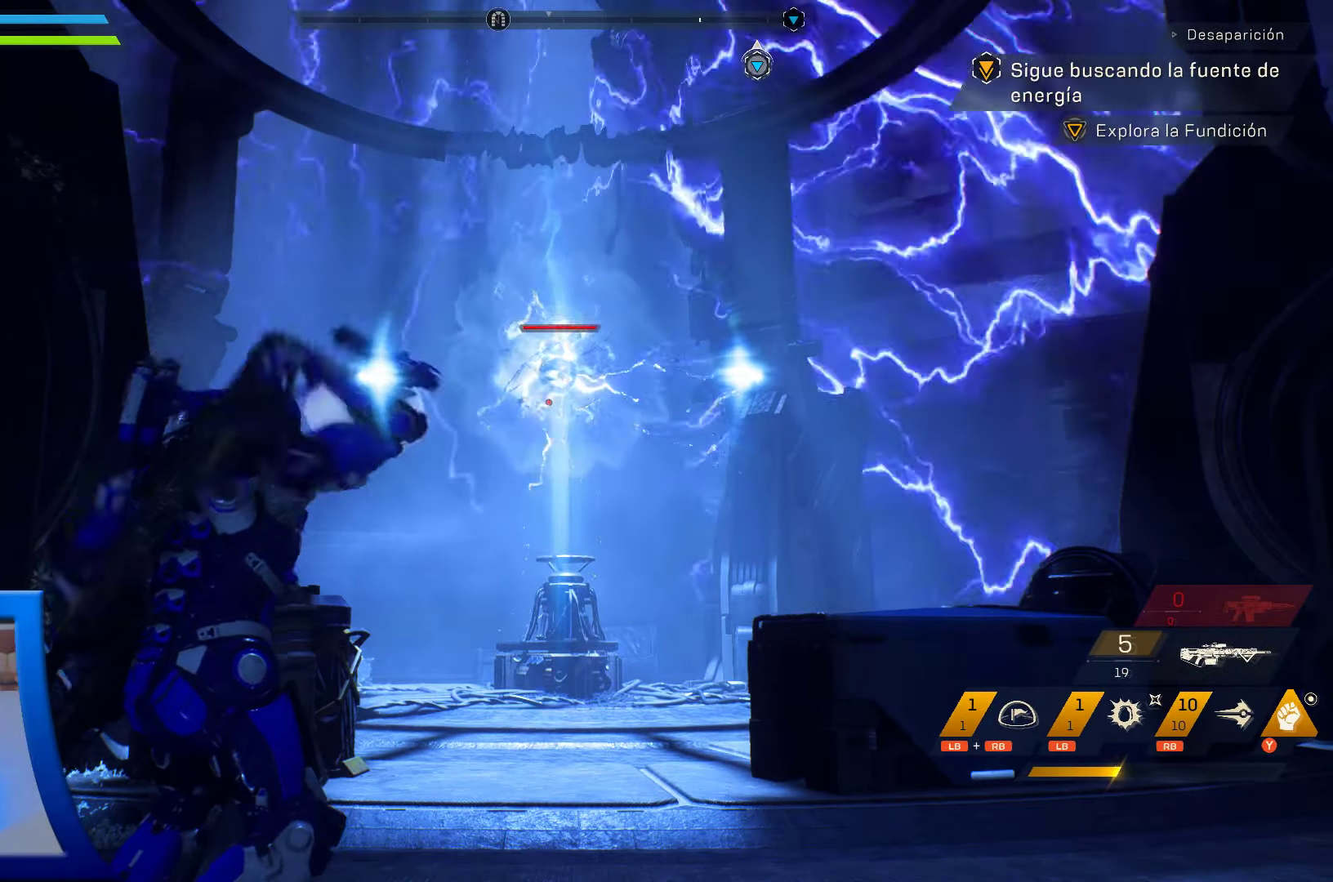
{"buttons": ["L2", "R2"], "left_stick": "center", "right_stick": "center", "events": [[100, "right_stick", "center"], [483, "R2", "down"]]}
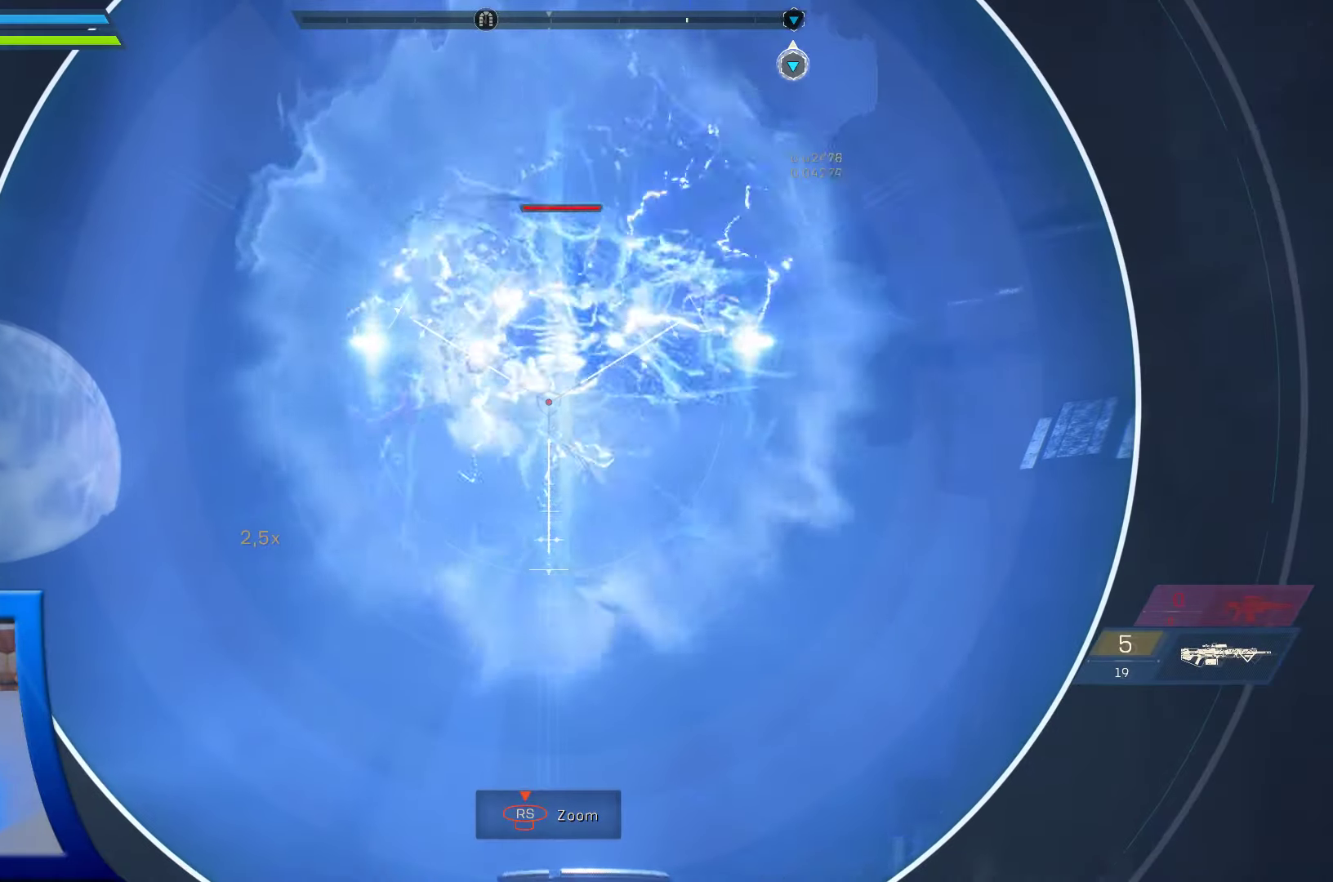
{"buttons": ["L2"], "left_stick": "center", "right_stick": "center", "events": [[167, "R2", "up"]]}
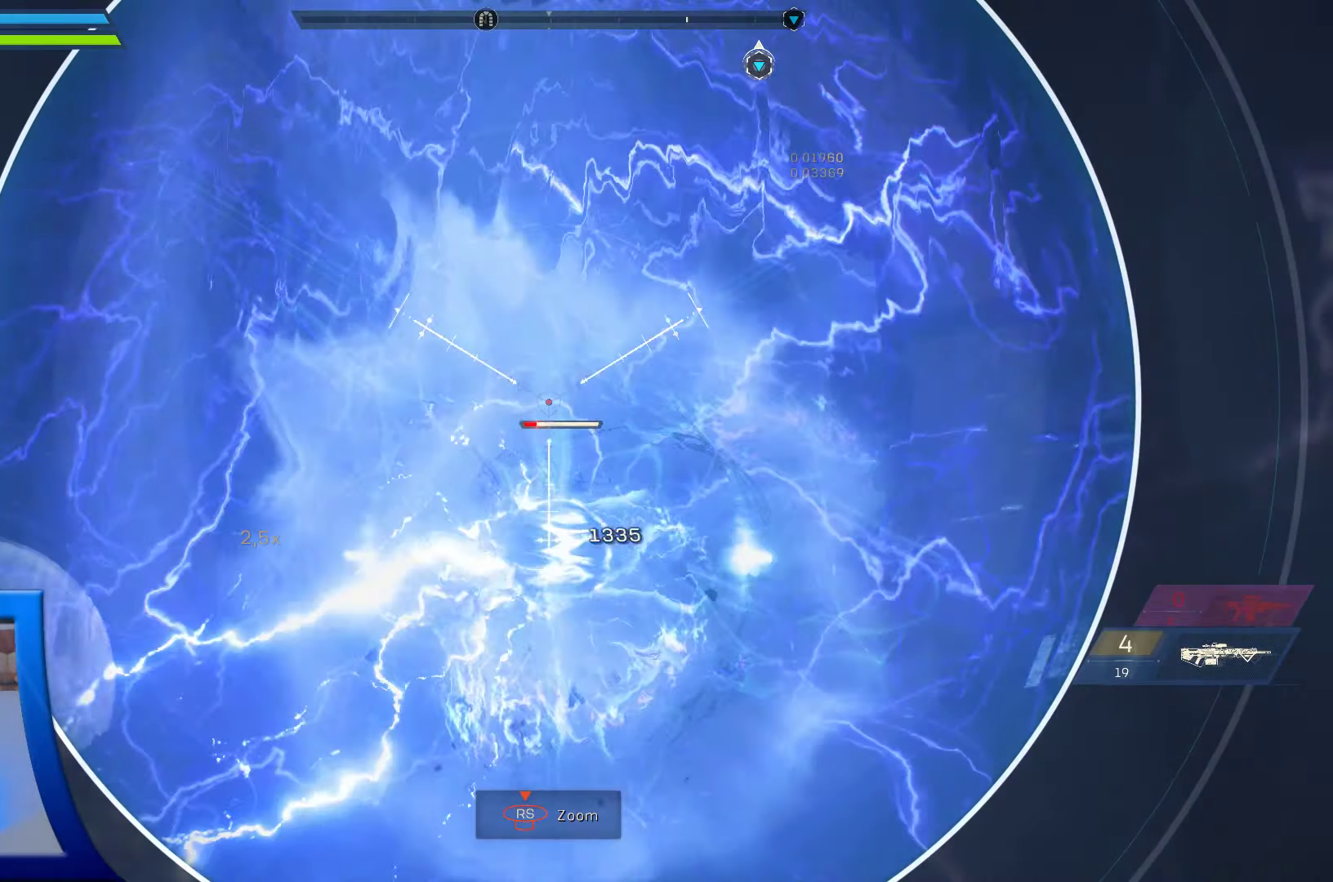
{"buttons": ["L2", "R2"], "left_stick": "center", "right_stick": "center", "events": [[367, "R2", "down"]]}
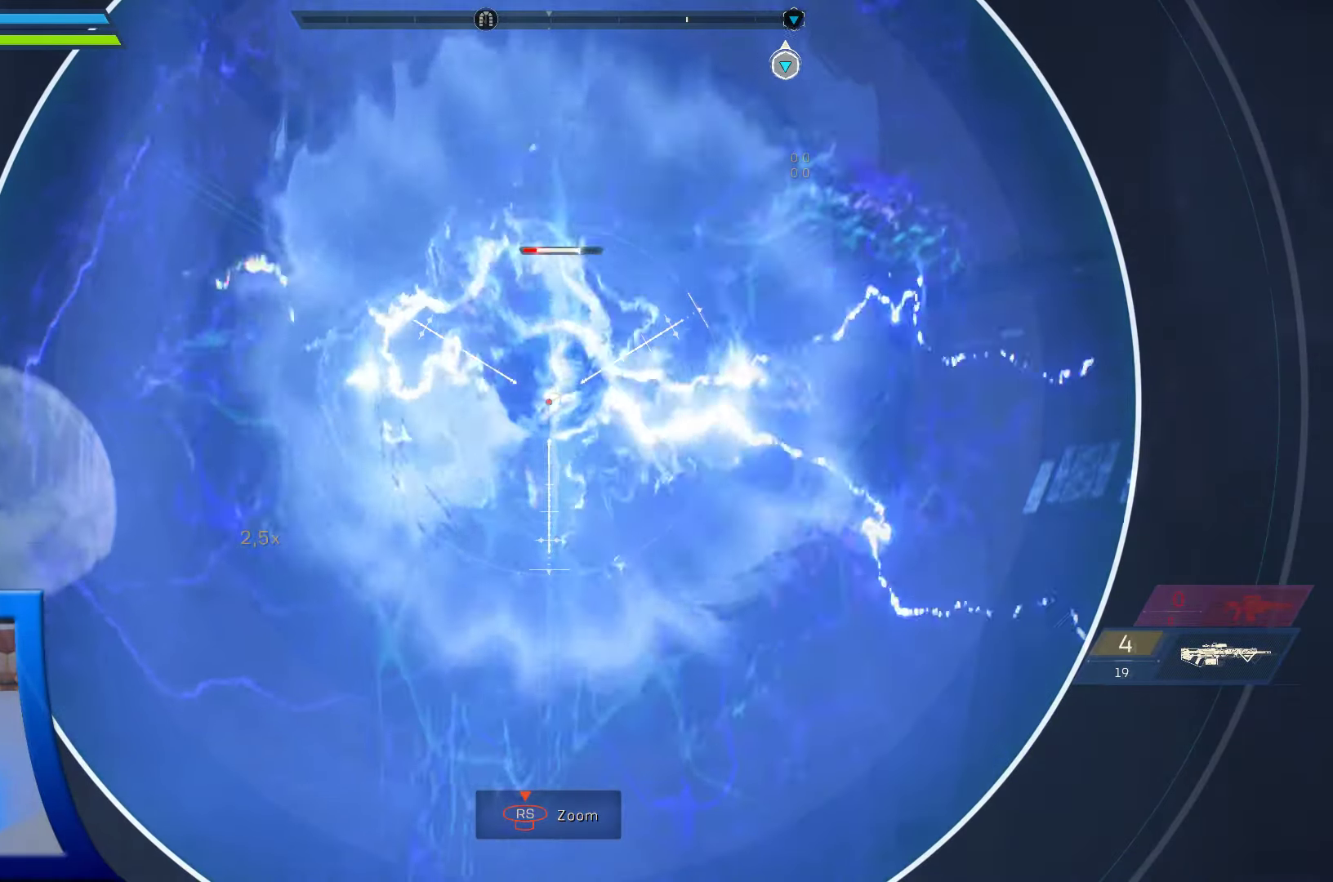
{"buttons": ["L2", "R2"], "left_stick": "center", "right_stick": "center", "events": [[17, "R2", "up"], [83, "R2", "down"], [217, "R2", "up"], [267, "R2", "down"], [383, "R2", "up"], [433, "R2", "down"]]}